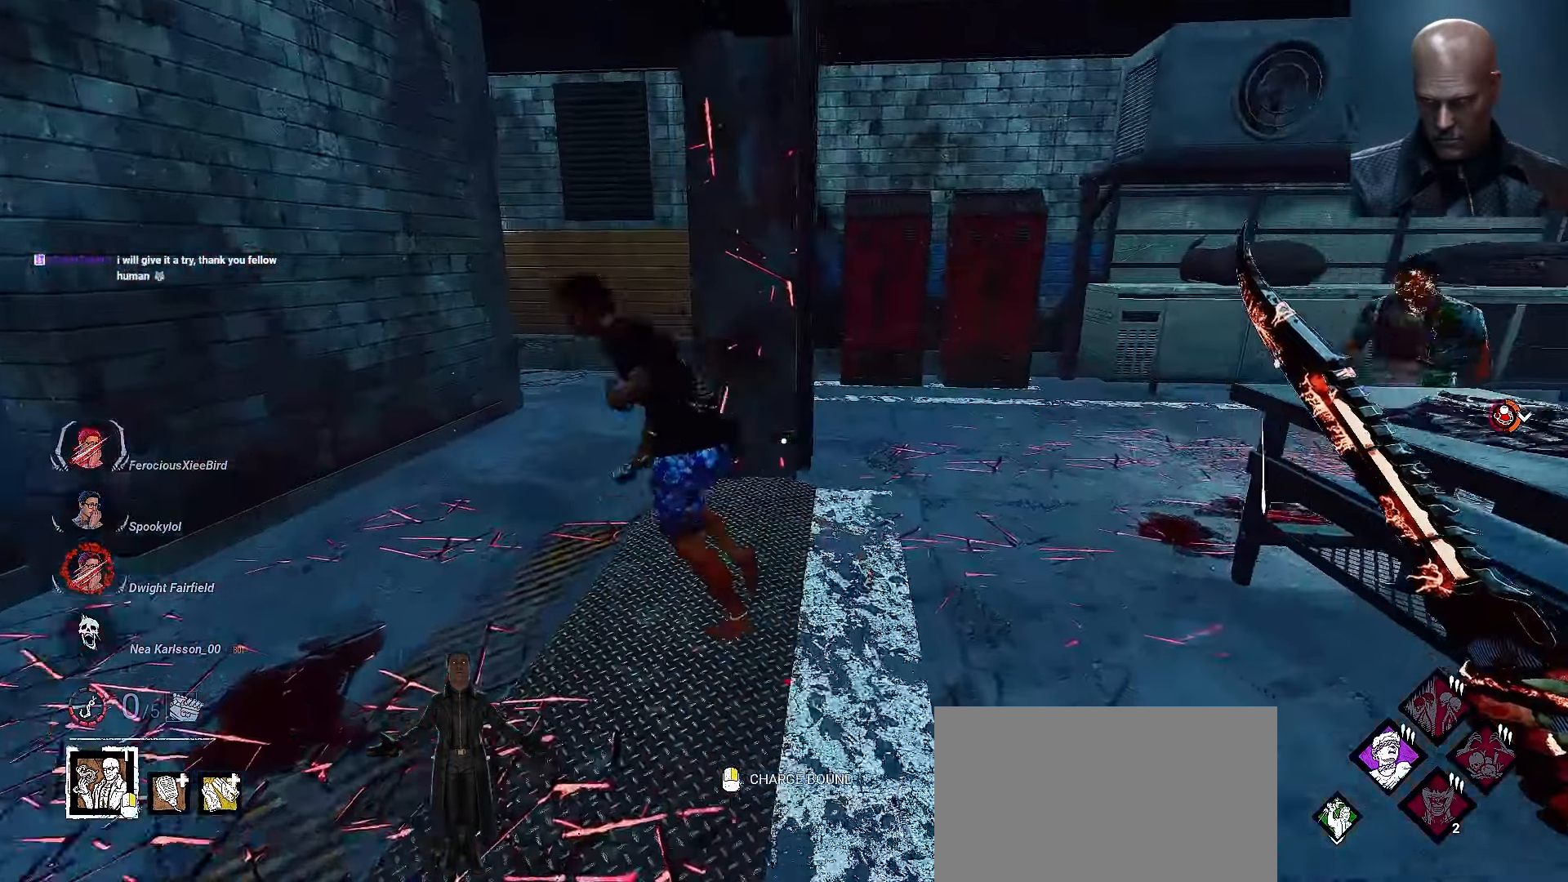
Gameplay with keyboard and mouse; each line is a JSON object with the keys and mouse buttons held at the frame after it. "events" lists presses ("down") and releases ("up") of "1", "2", "3", "4", "5", "a", "alt", "b", "c", "ctrl", "d", "e", "f", "g", "q", "r", "s", "shift", "space", "t", "tab", "tilde", "v", "w", "x", "z", "mouse_left", "mouse_wheel", "mouse_right", "mouse_mb4" and "mouse_mb5" between this image and that frame as [ms after this image, input, new state], when the widget could be followed in between. "mouse_left", "mouse_wheel", "mouse_right", "mouse_mb4", "mouse_mb5" = the "left", "wheel", "right", "mb4", "mb5" buttons of the "mouse" list. No other keys are recorded. "wheel" means that the mouse wheel is clicked or scrolled. Mouse movement is not recorded.
{"keys": ["d", "w"], "mouse": [], "events": [[233, "a", "up"], [467, "d", "down"]]}
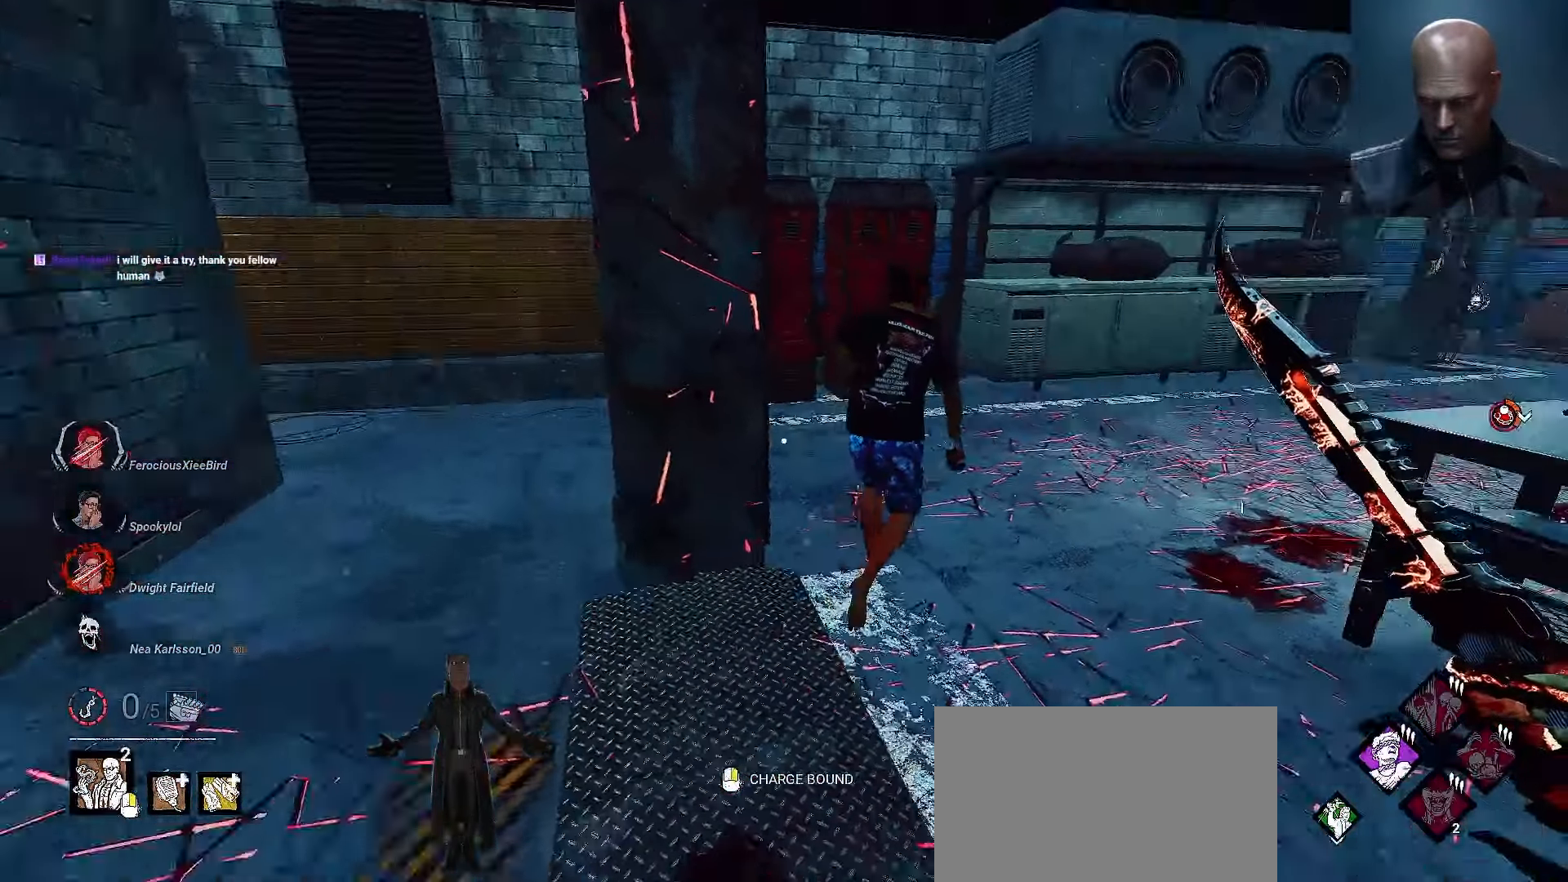
{"keys": ["w"], "mouse": [], "events": [[167, "d", "up"]]}
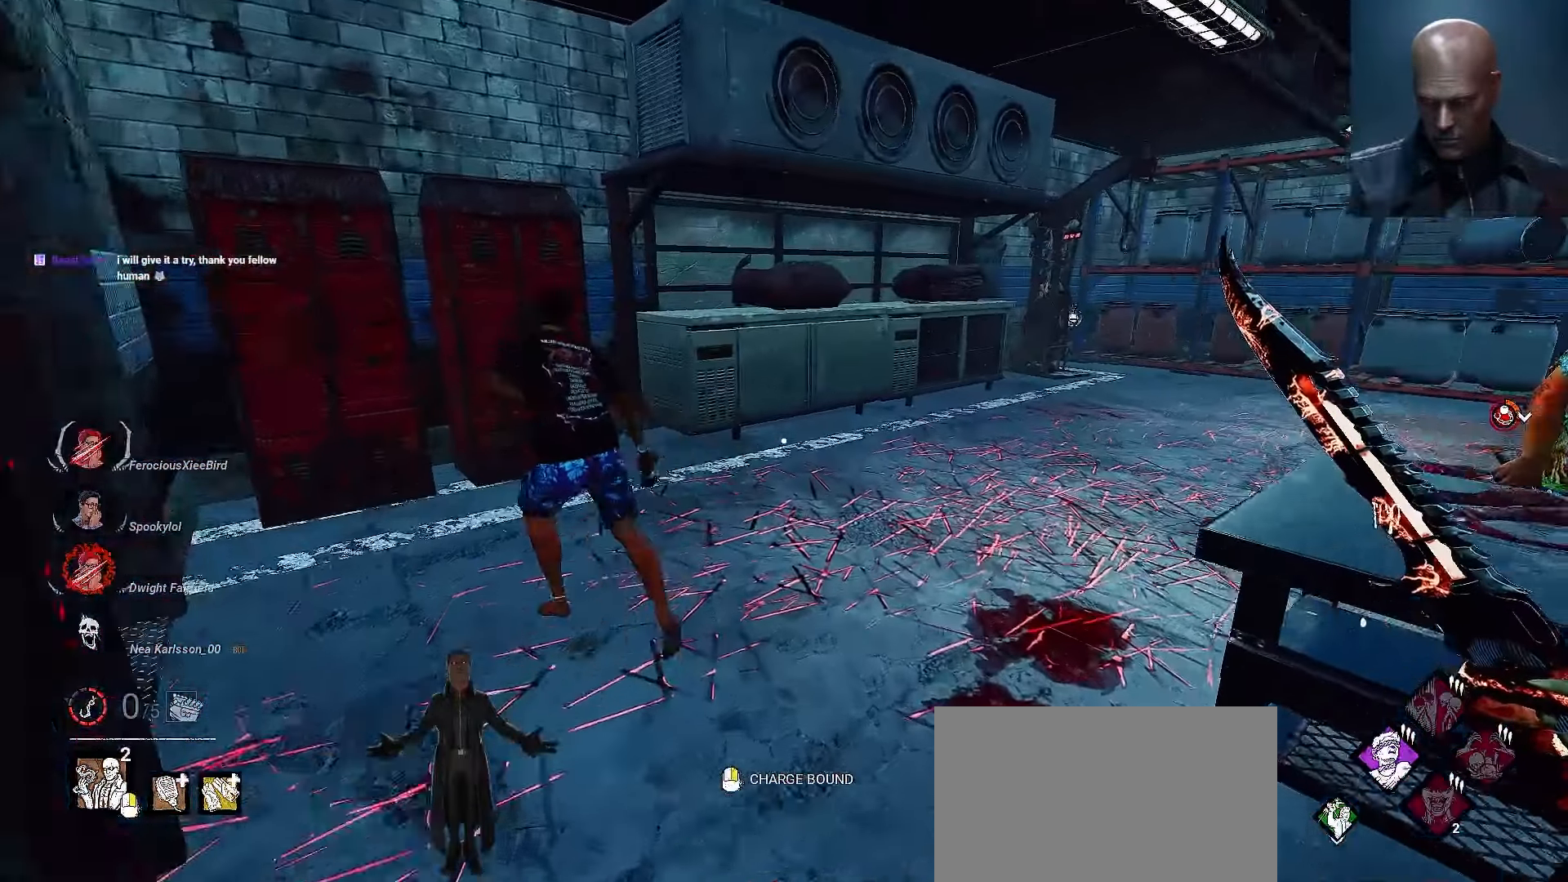
{"keys": ["w"], "mouse": [], "events": []}
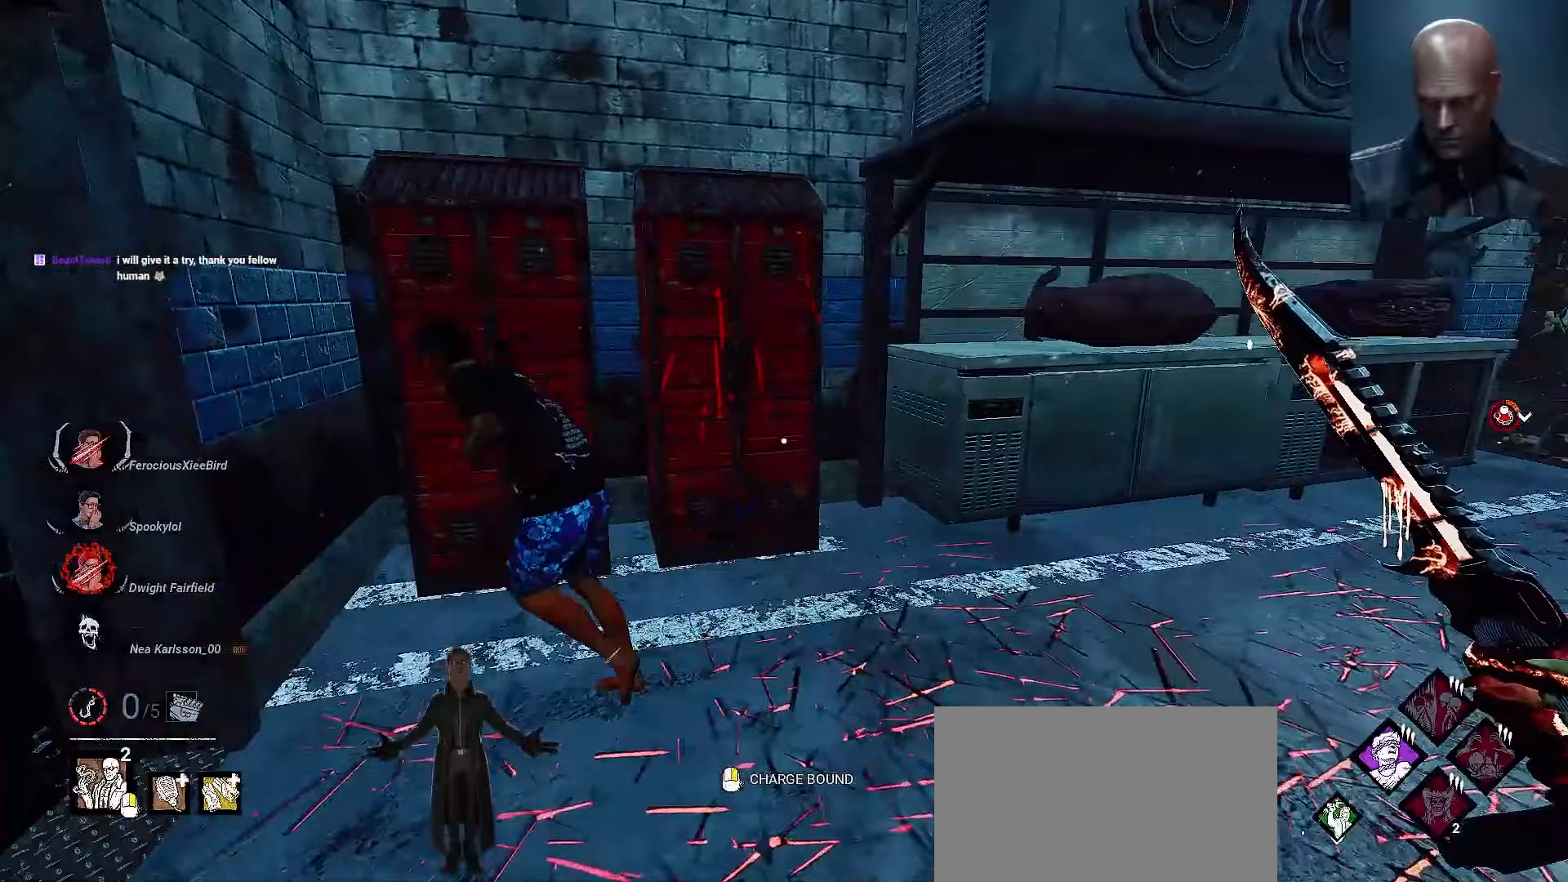
{"keys": ["a"], "mouse": ["left"], "events": [[233, "a", "down"], [433, "w", "up"], [467, "mouse_left", "down"]]}
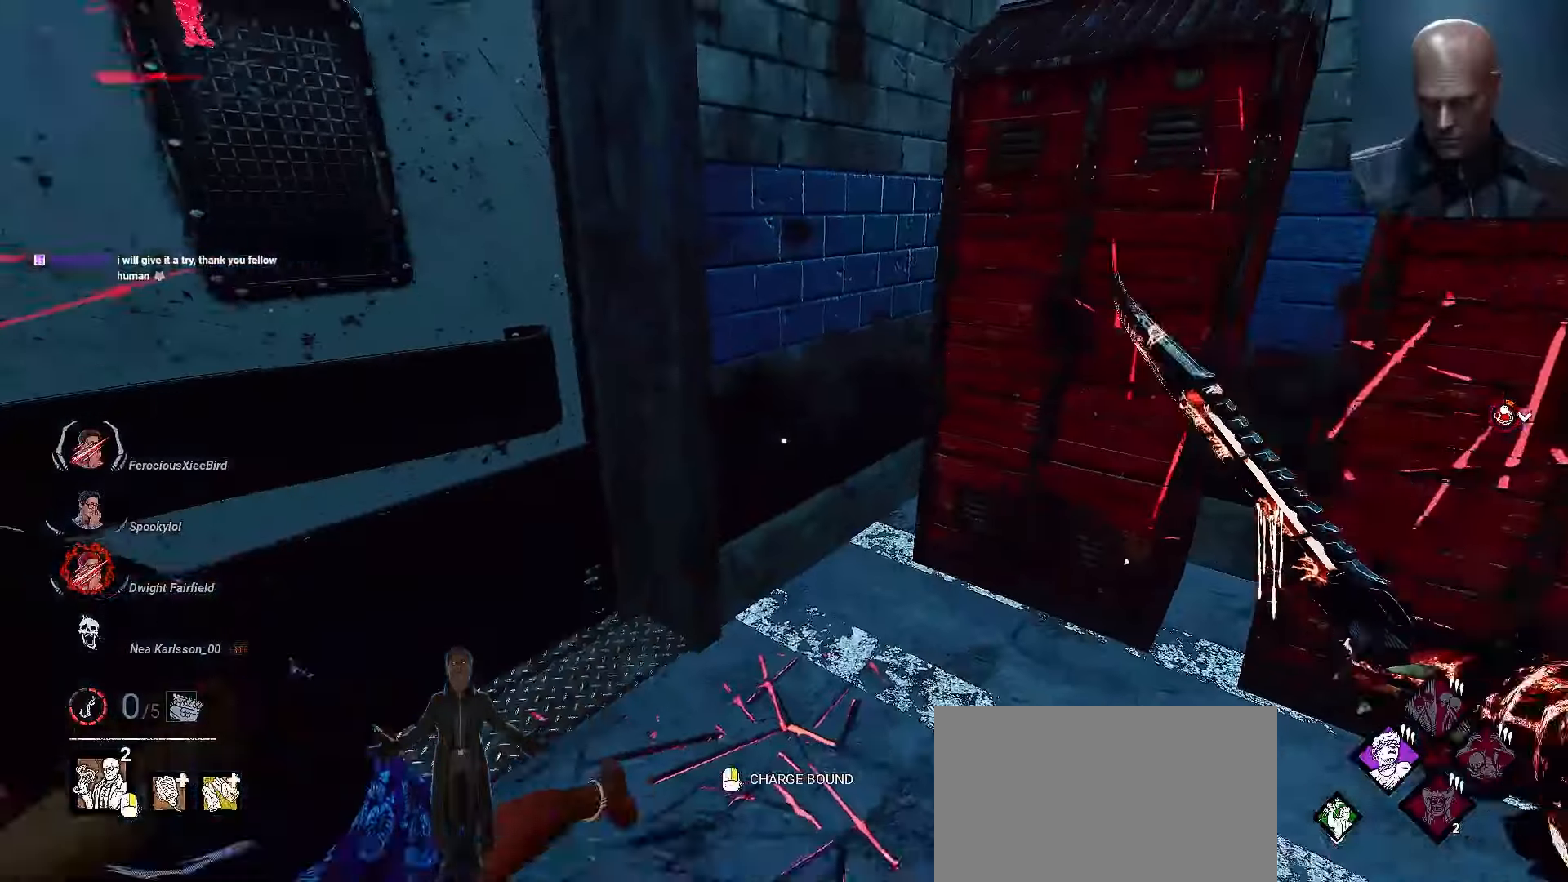
{"keys": ["a", "s"], "mouse": [], "events": [[300, "mouse_left", "up"], [400, "d", "down"], [433, "s", "down"], [467, "d", "up"]]}
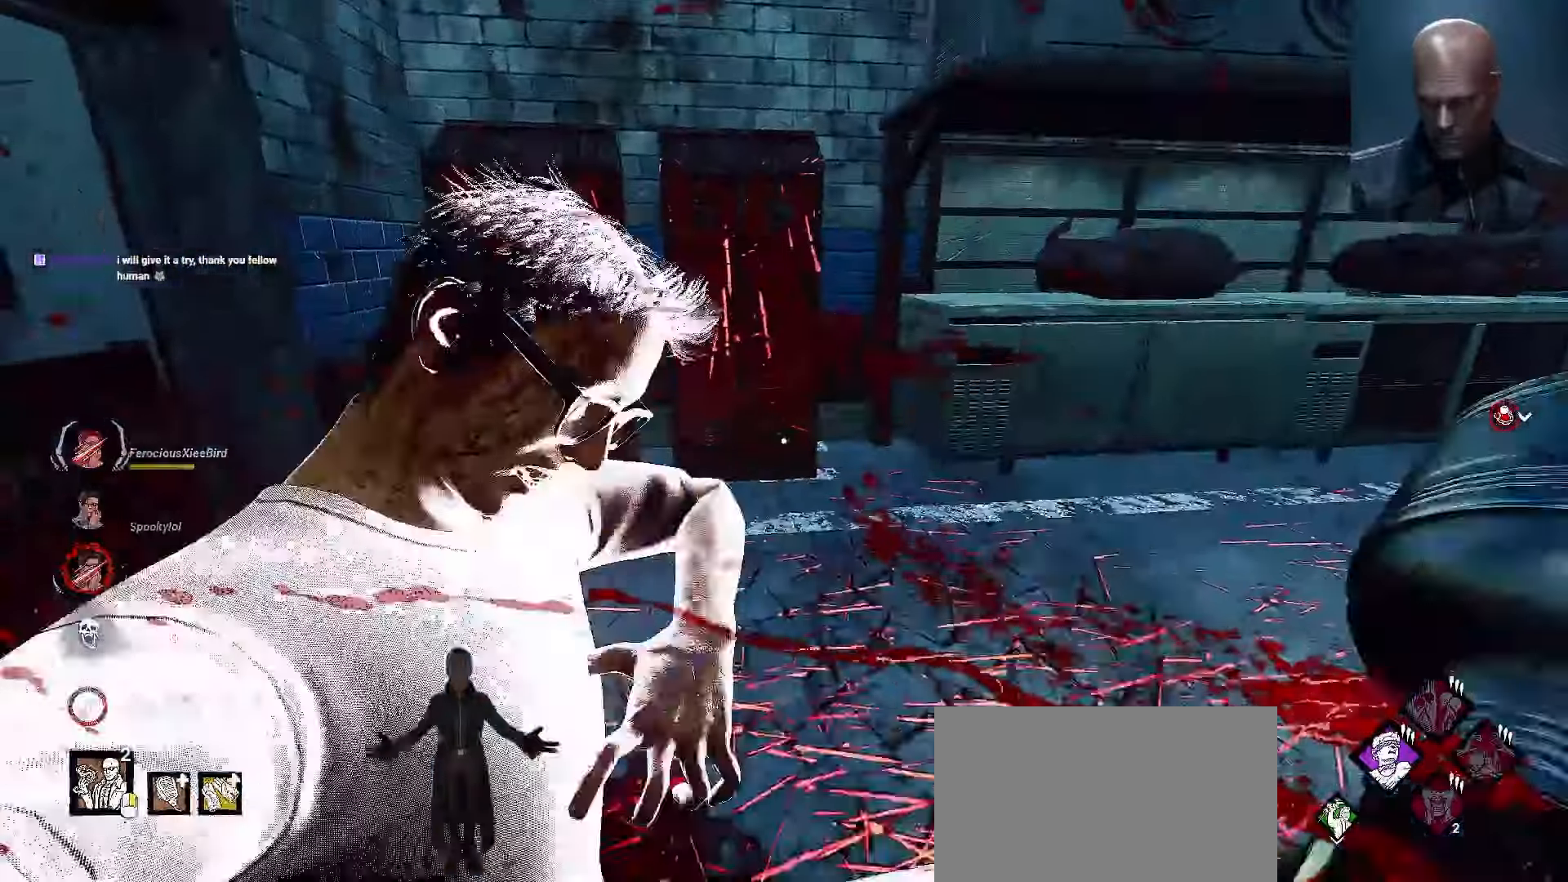
{"keys": ["d", "s"], "mouse": []}
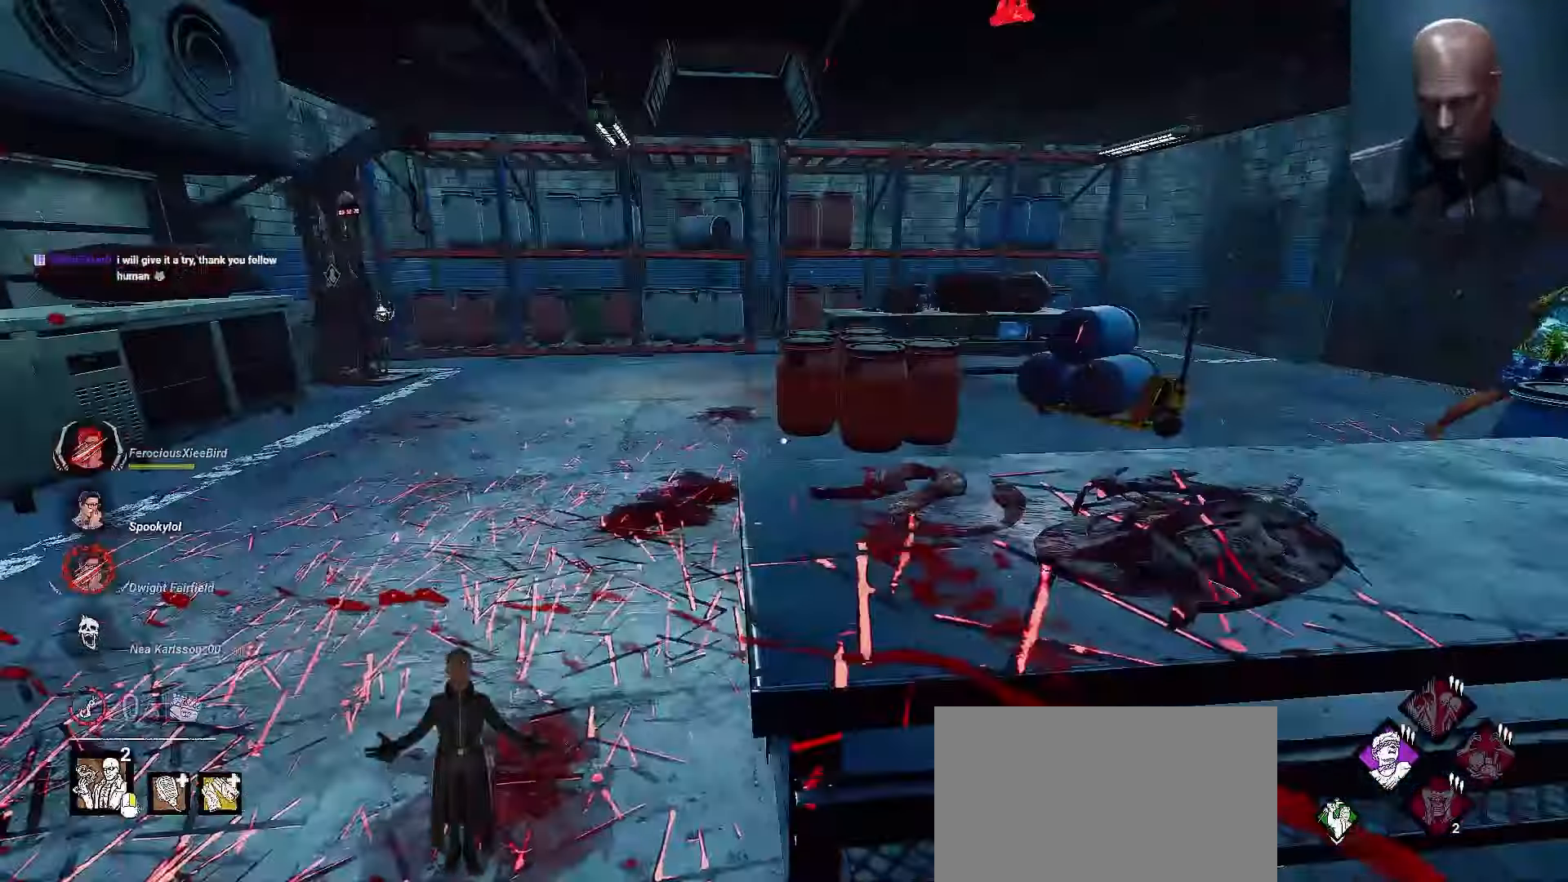
{"keys": ["d", "w"], "mouse": [], "events": [[367, "s", "up"], [500, "w", "down"]]}
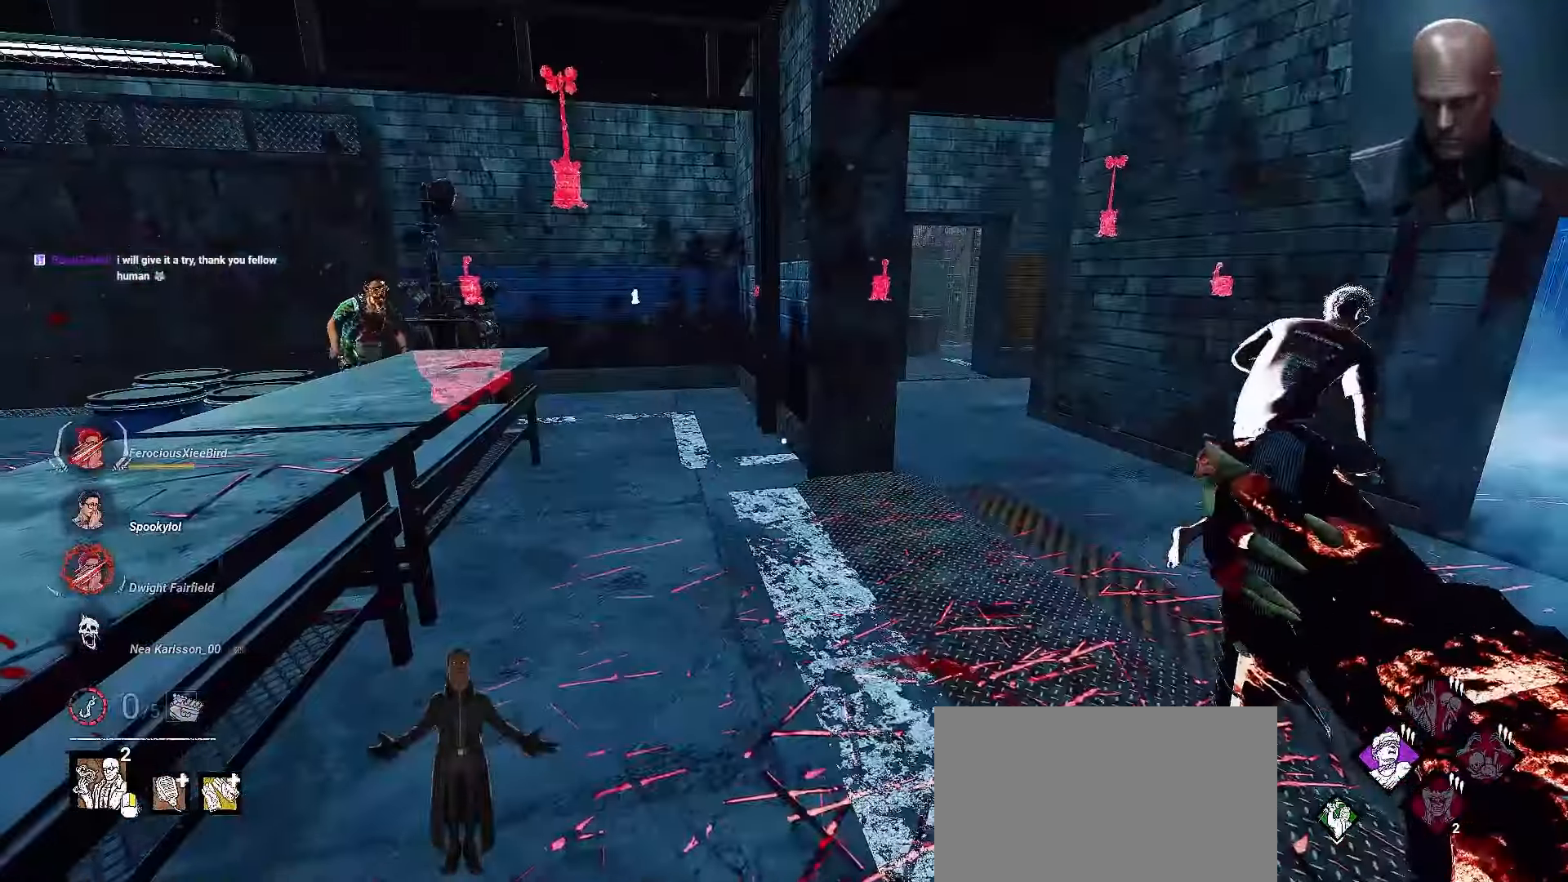
{"keys": ["w"], "mouse": [], "events": [[433, "d", "up"]]}
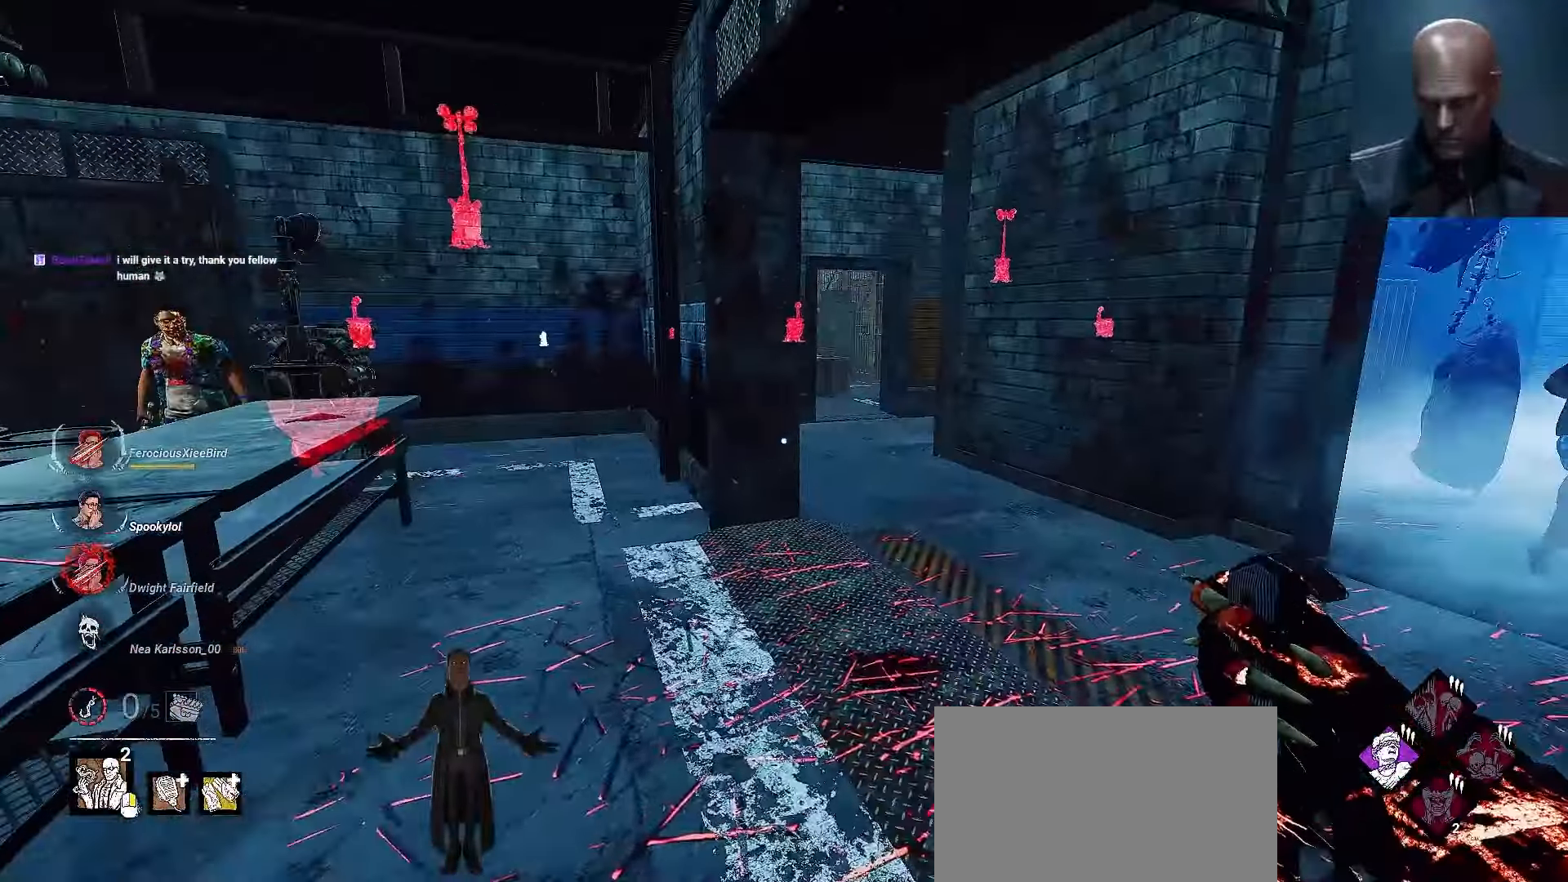
{"keys": ["w"], "mouse": [], "events": []}
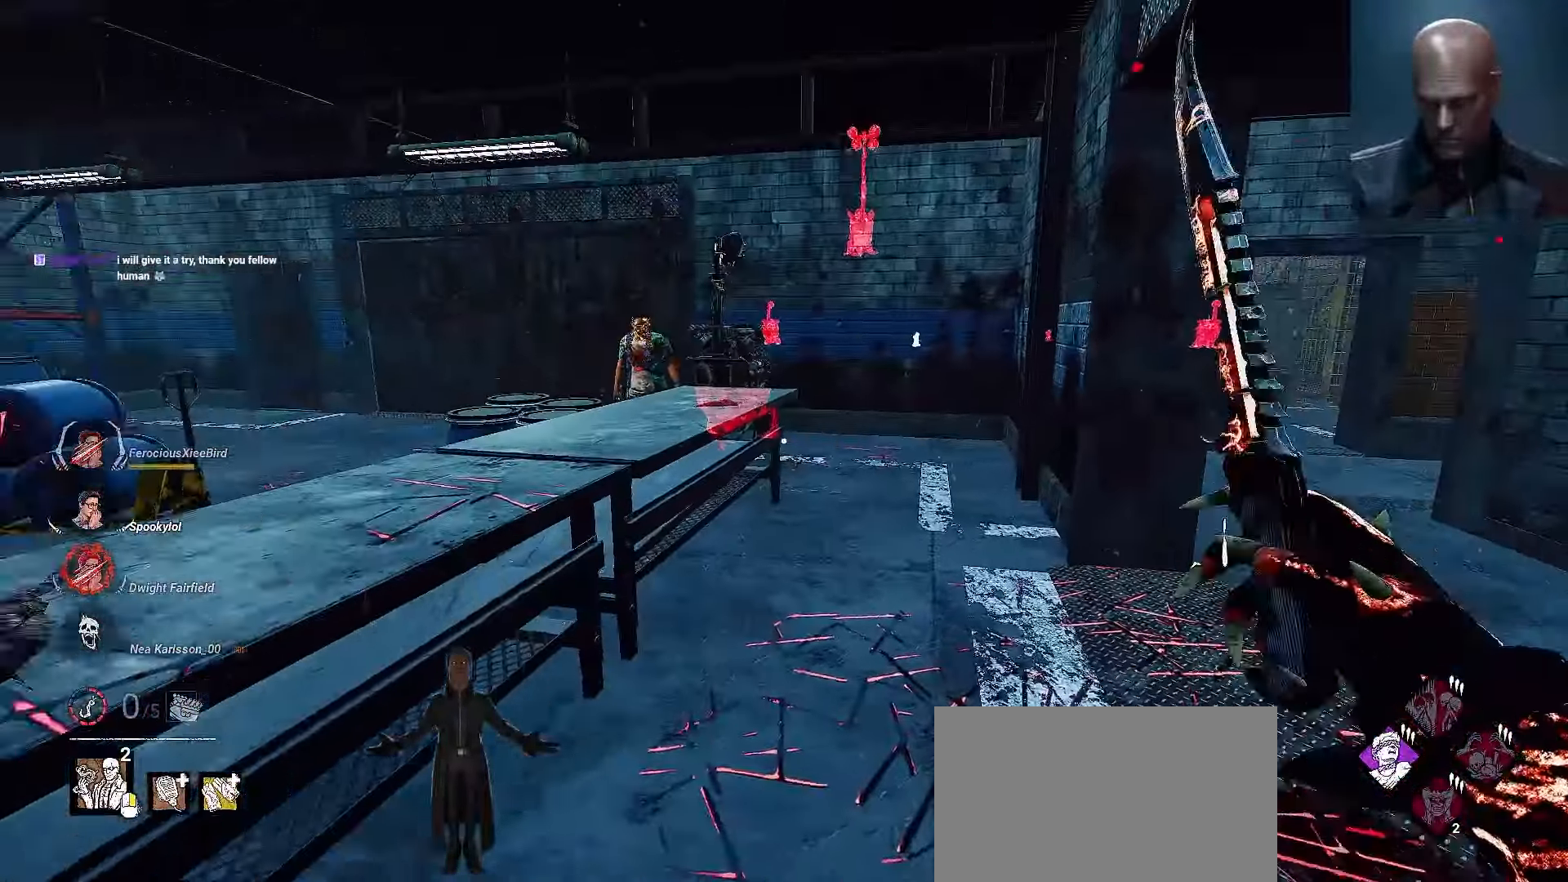
{"keys": ["a", "w"], "mouse": [], "events": [[100, "d", "down"], [267, "d", "up"], [500, "a", "down"]]}
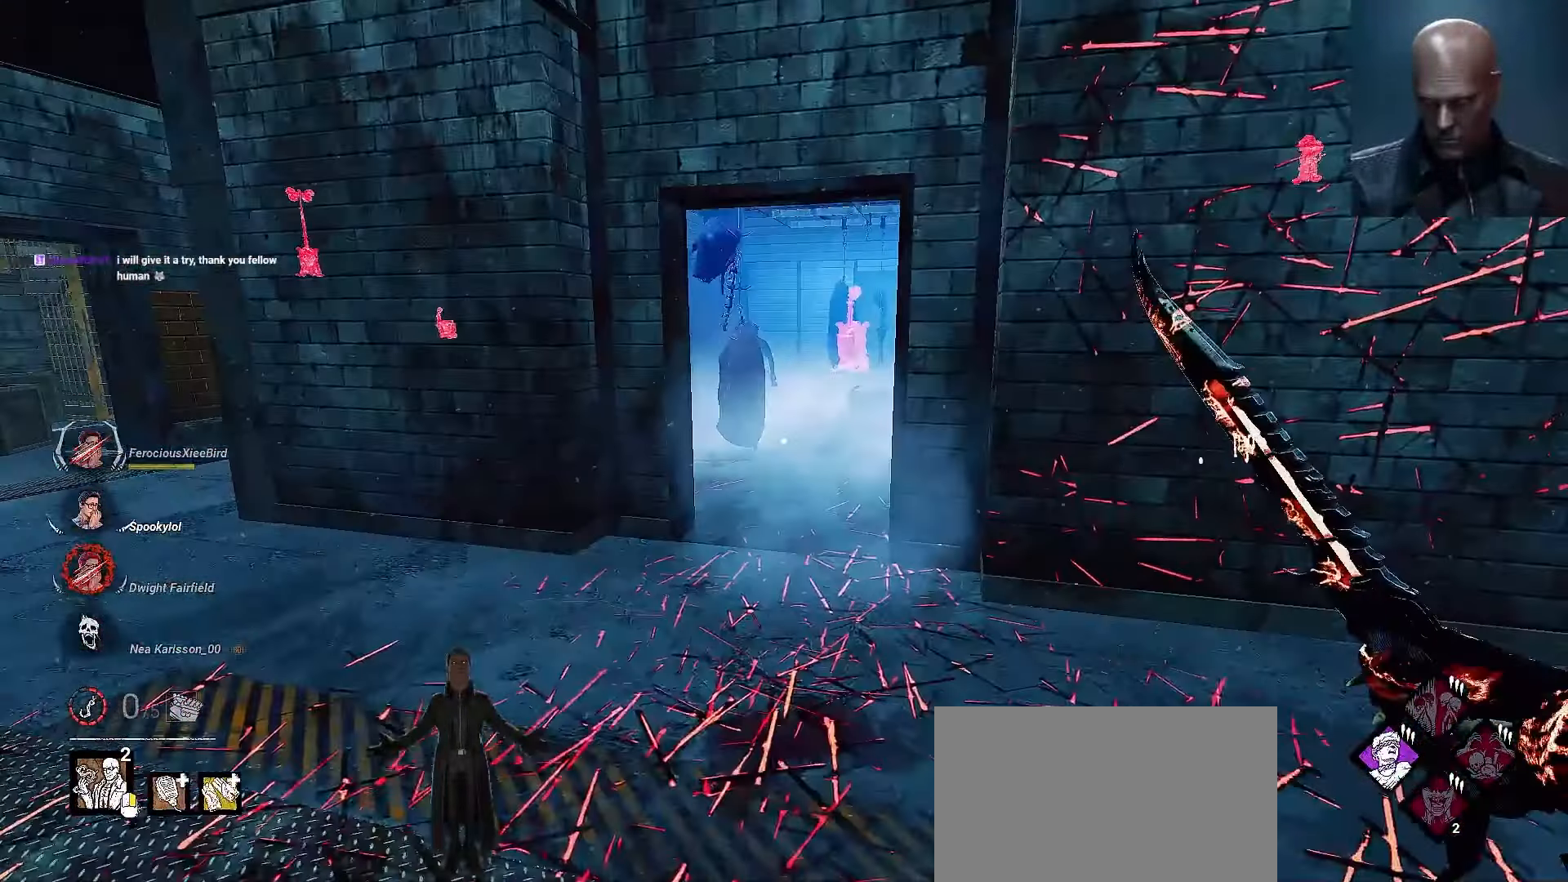
{"keys": ["w"], "mouse": [], "events": [[200, "shift", "down"], [400, "a", "up"], [433, "shift", "up"]]}
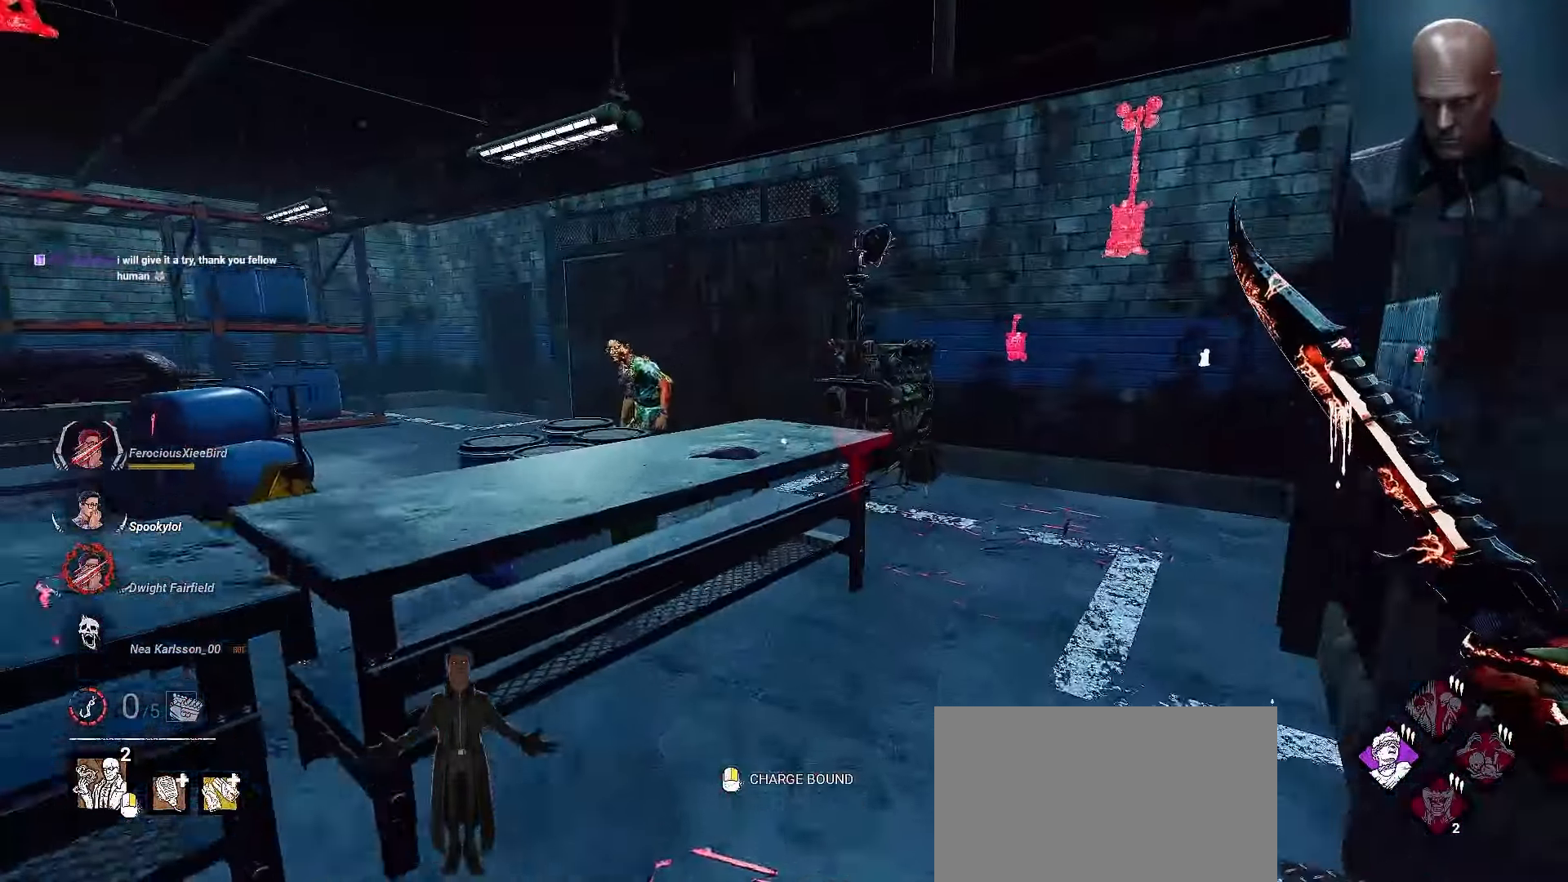
{"keys": ["d", "w"], "mouse": [], "events": [[267, "d", "down"]]}
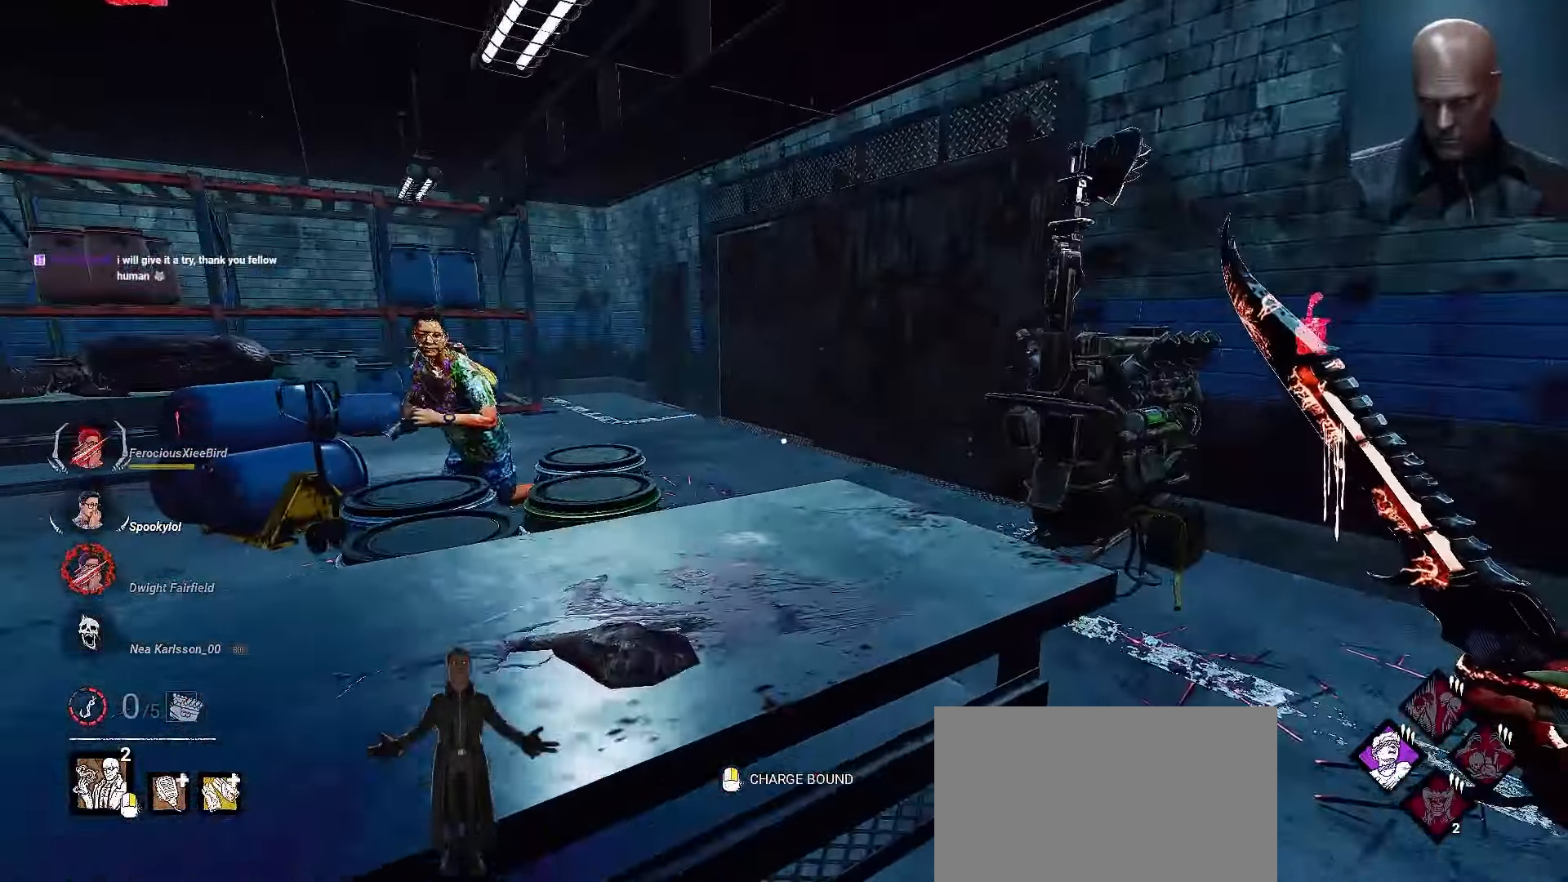
{"keys": ["d", "w"], "mouse": [], "events": []}
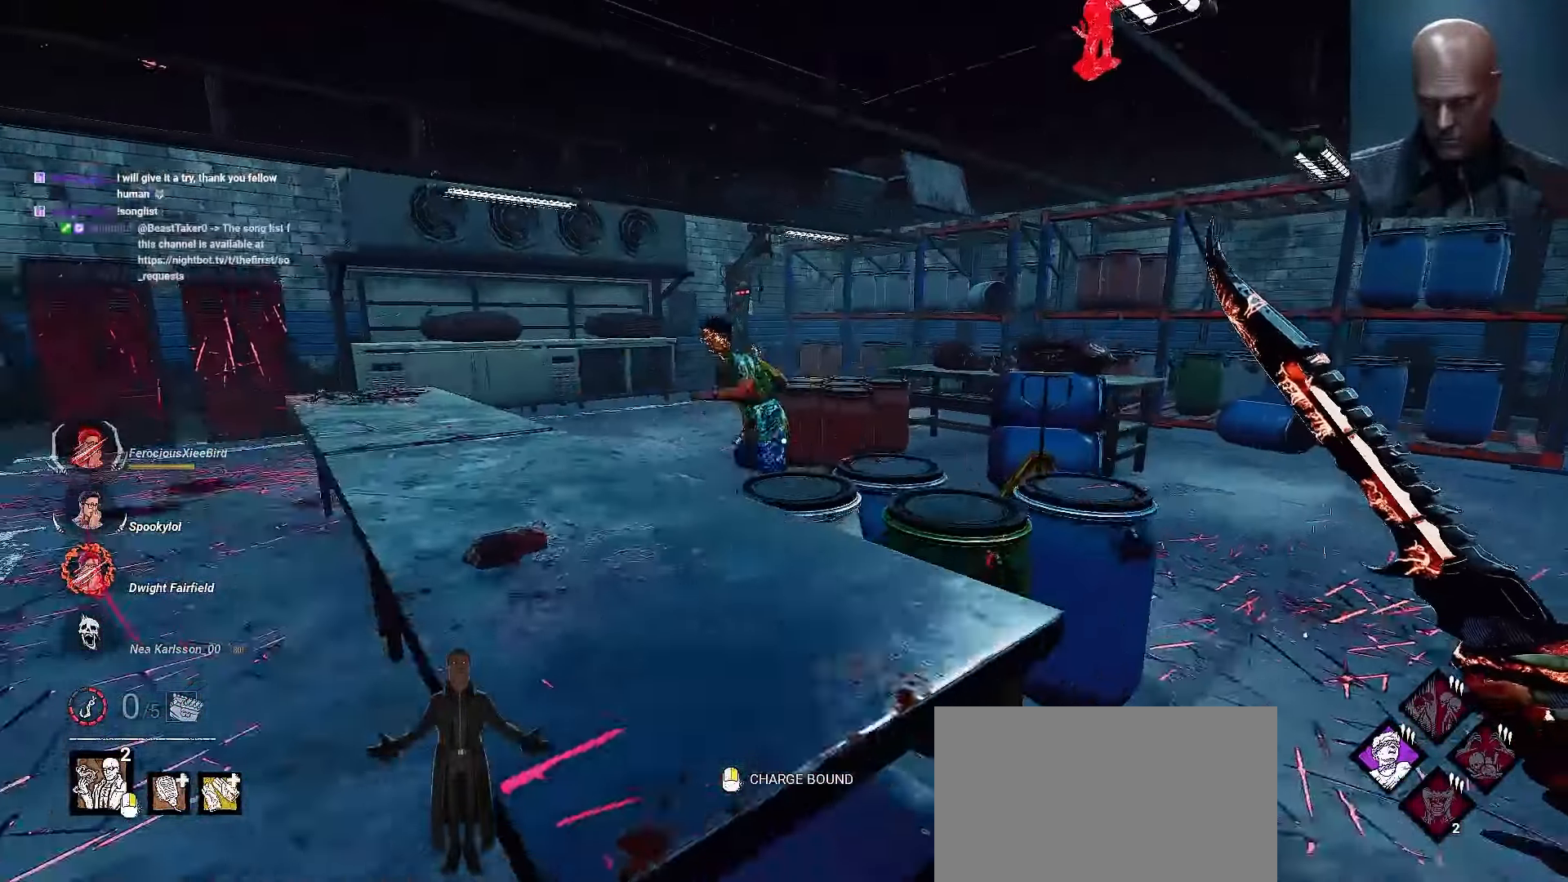
{"keys": ["d", "w"], "mouse": [], "events": [[233, "d", "up"], [333, "d", "down"]]}
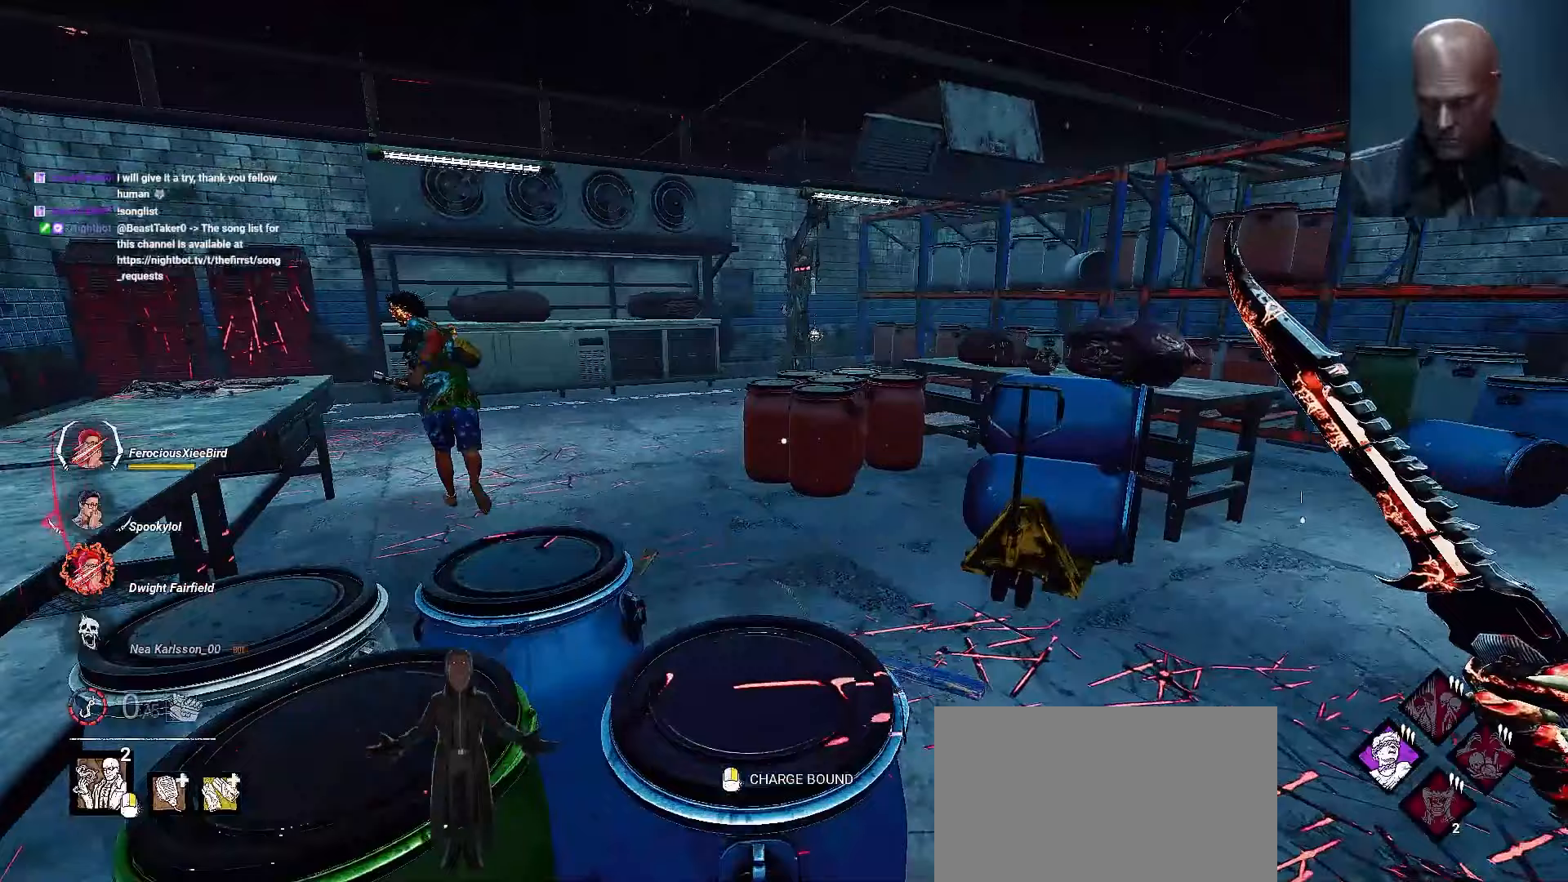
{"keys": ["w"], "mouse": [], "events": [[233, "d", "up"]]}
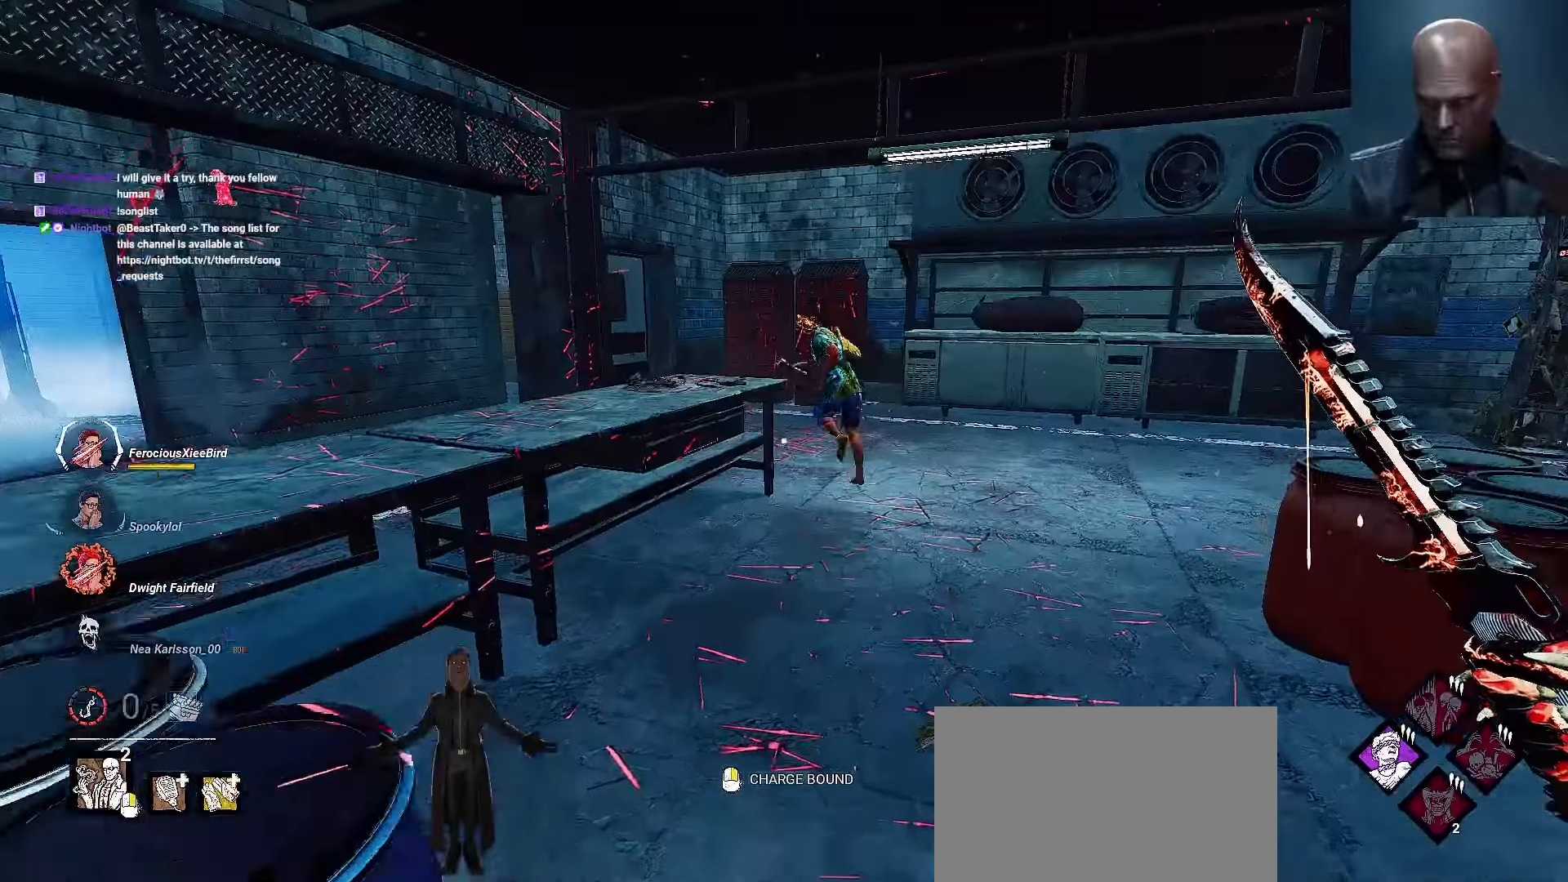
{"keys": ["d", "w"], "mouse": [], "events": [[500, "d", "down"]]}
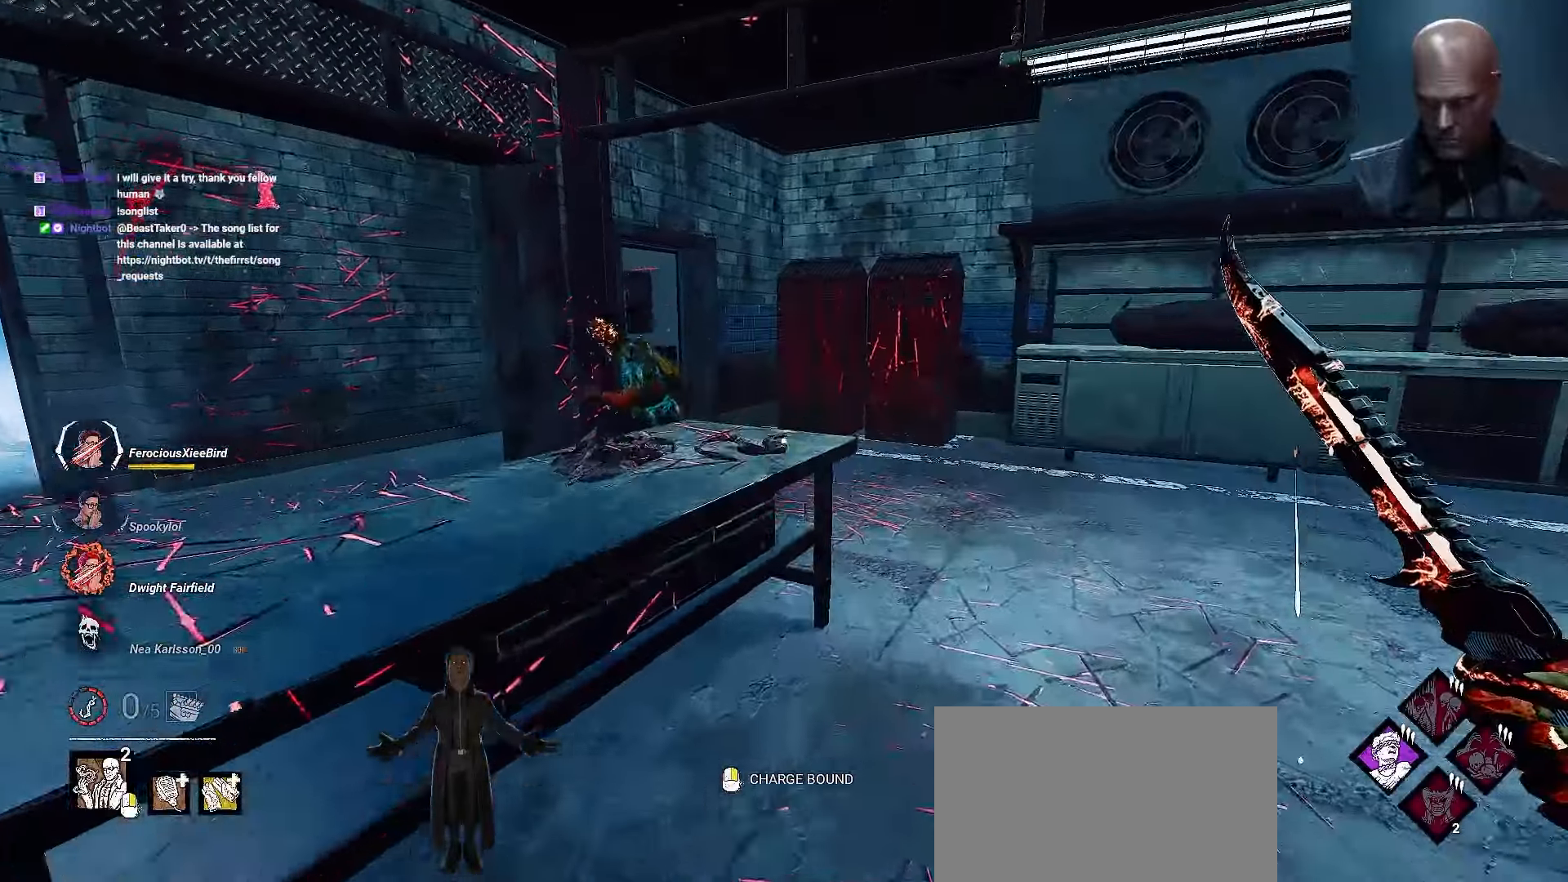
{"keys": ["w"], "mouse": [], "events": [[100, "d", "up"], [200, "d", "down"], [333, "d", "up"], [400, "d", "down"], [467, "d", "up"]]}
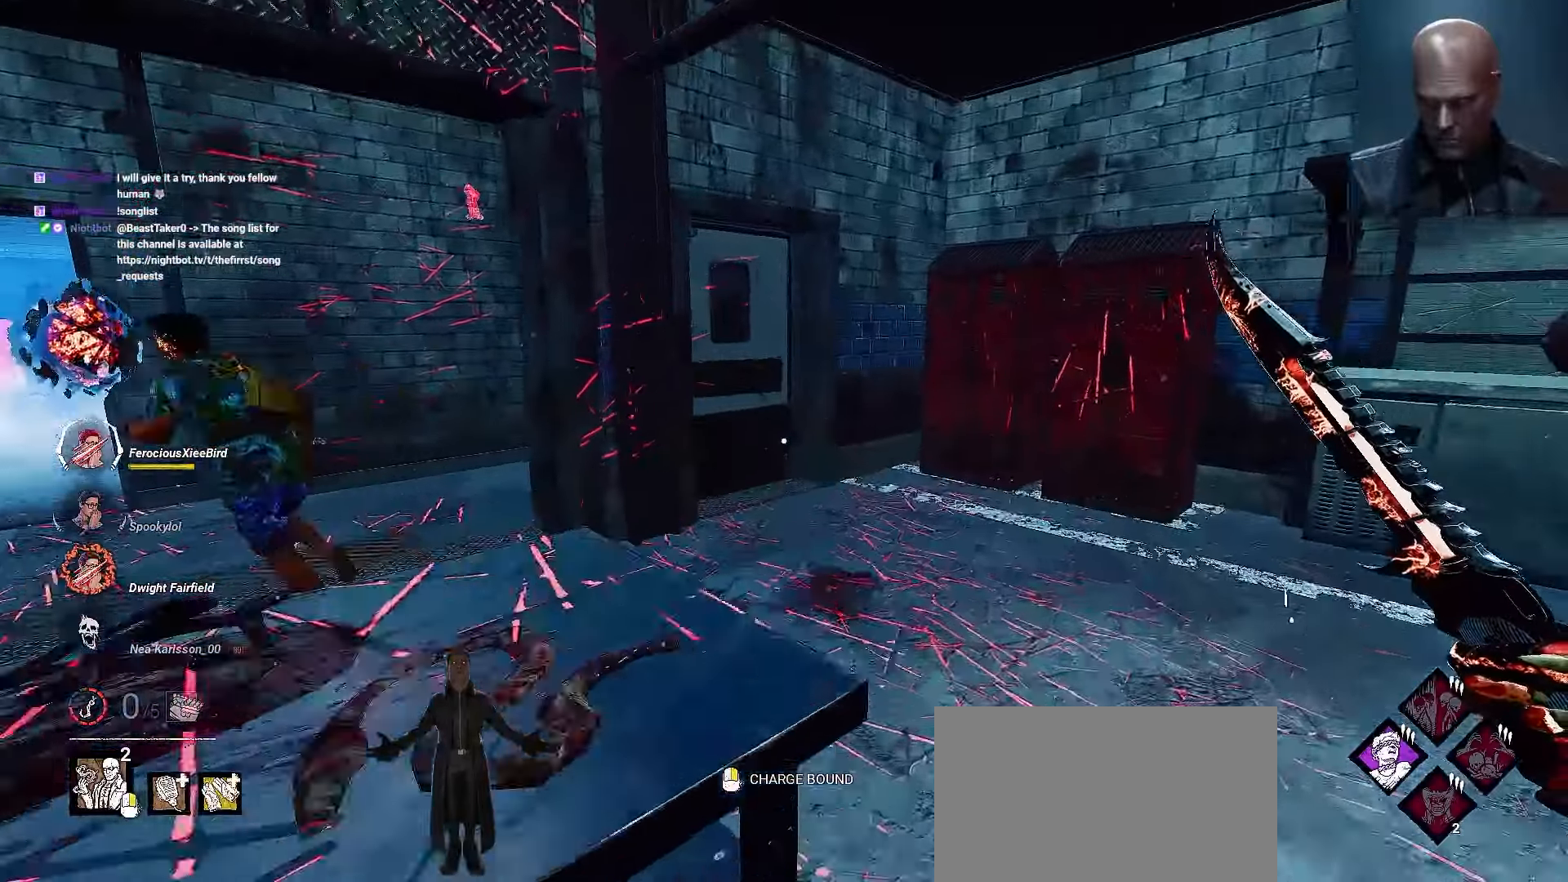
{"keys": ["w"], "mouse": [], "events": [[67, "d", "down"], [167, "d", "up"]]}
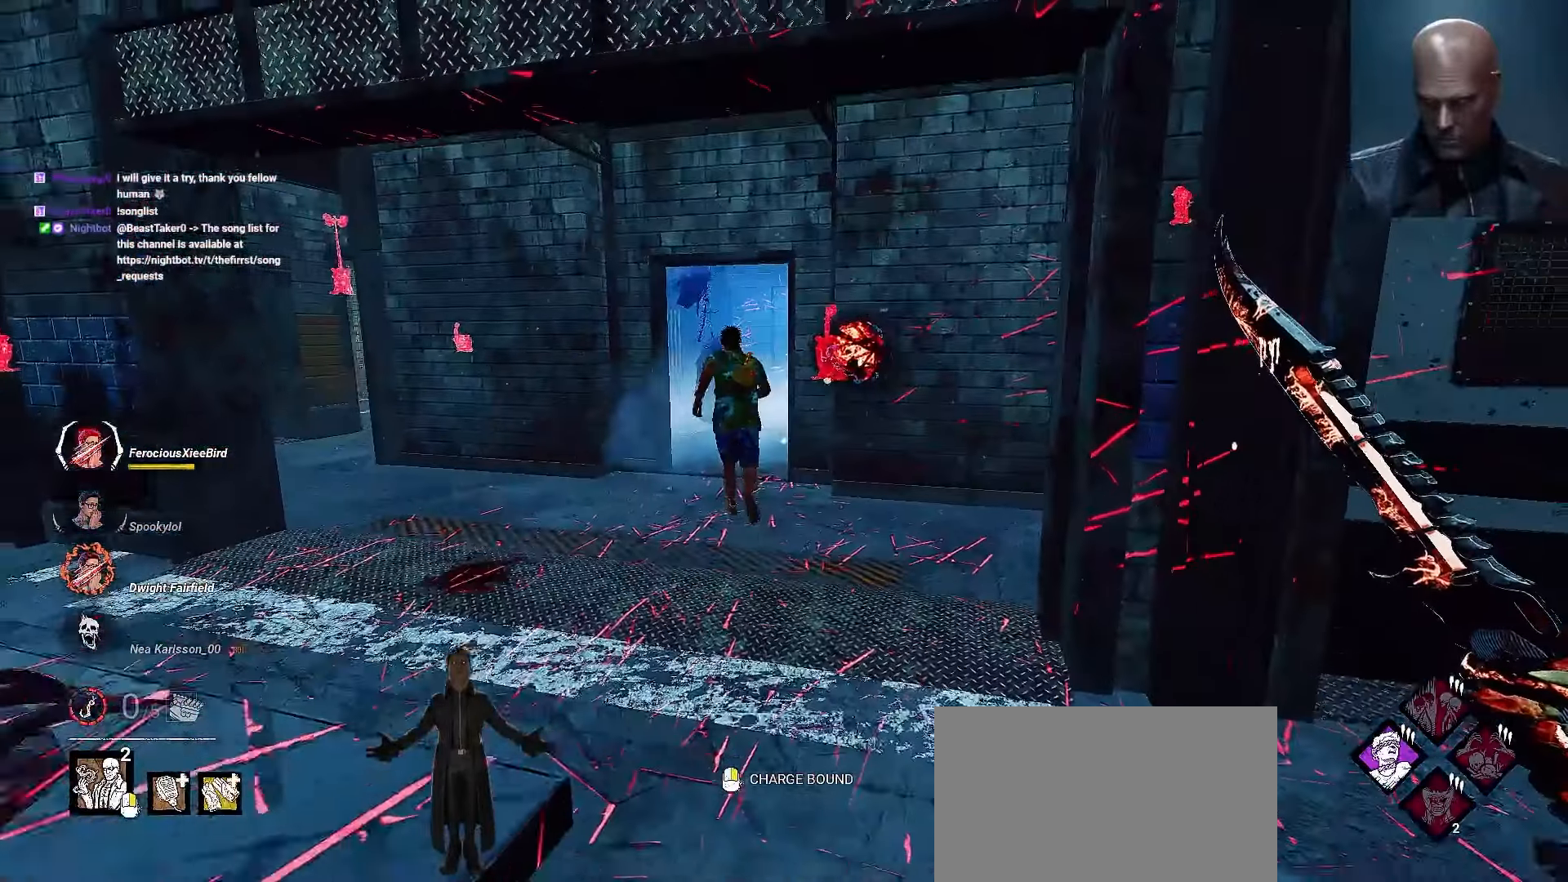
{"keys": ["w"], "mouse": [], "events": []}
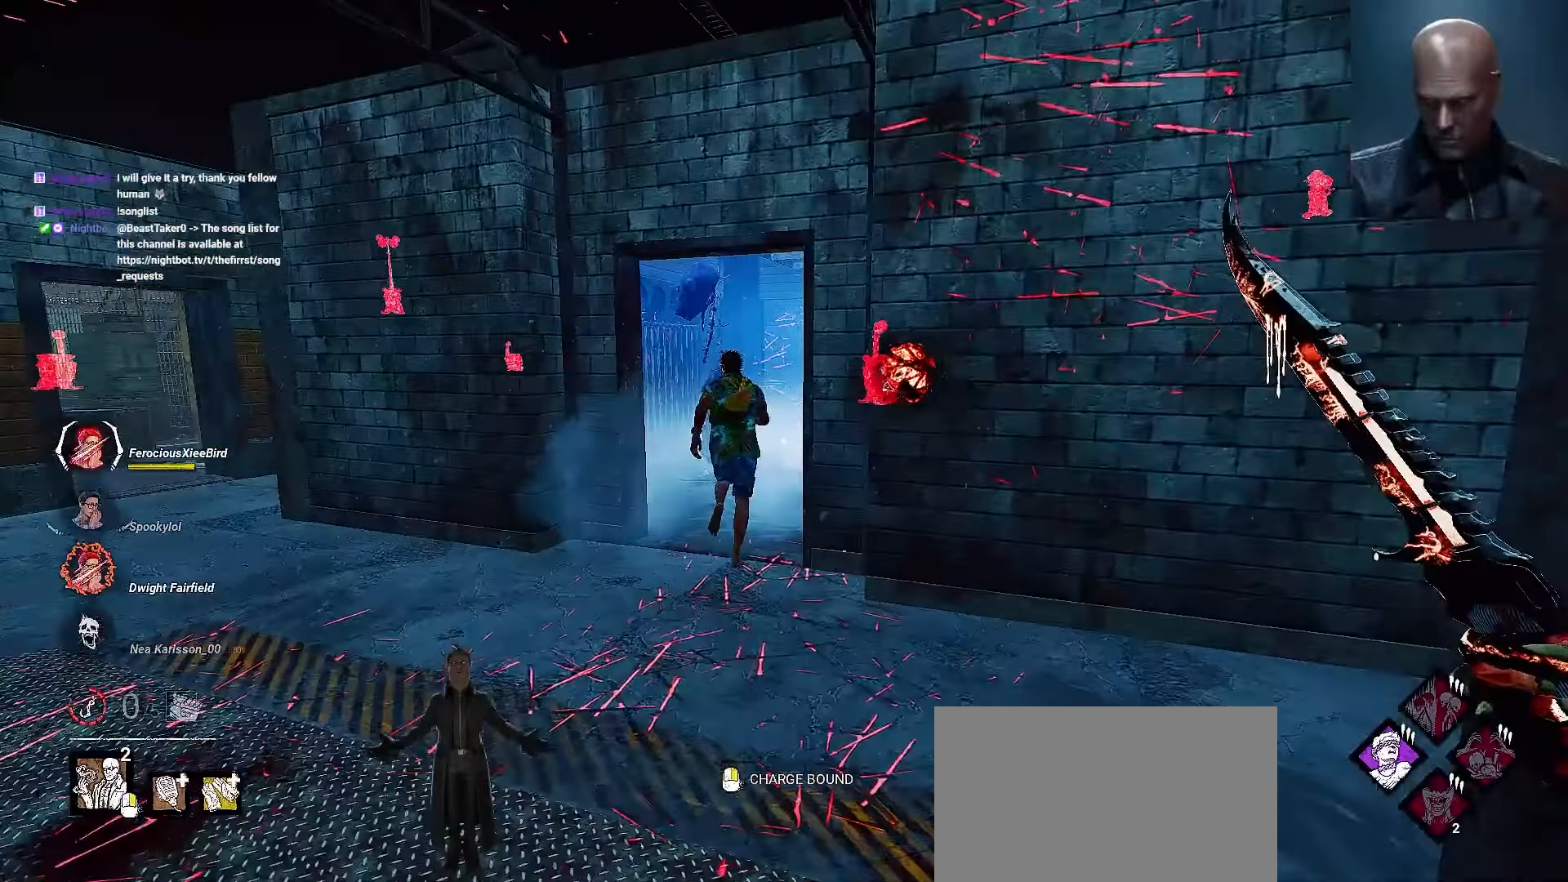
{"keys": ["w"], "mouse": [], "events": []}
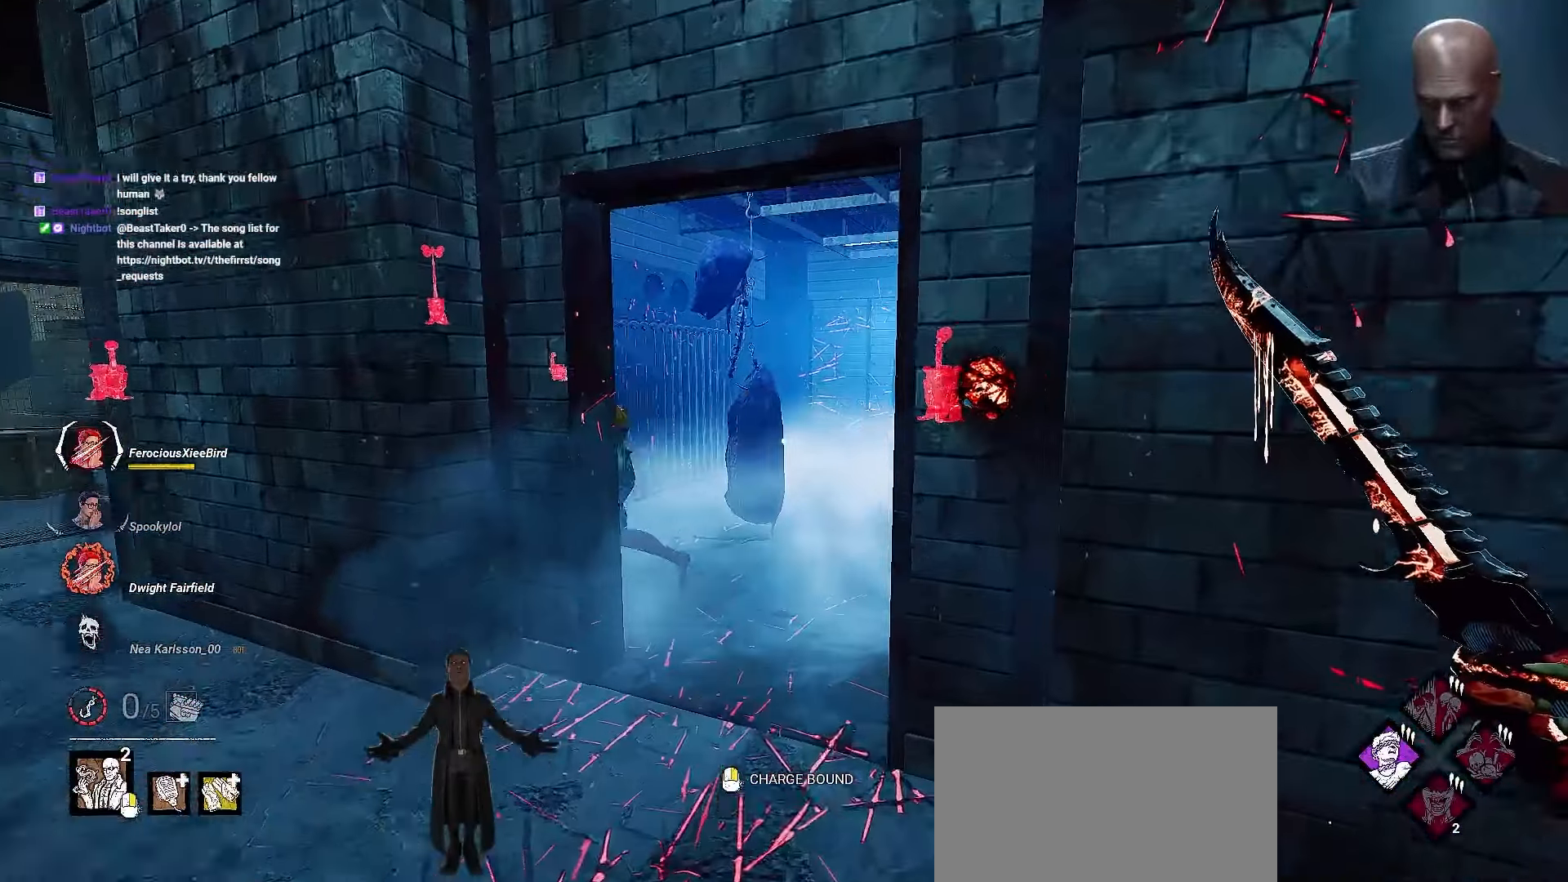
{"keys": ["w"], "mouse": [], "events": [[333, "w", "up"], [433, "w", "down"]]}
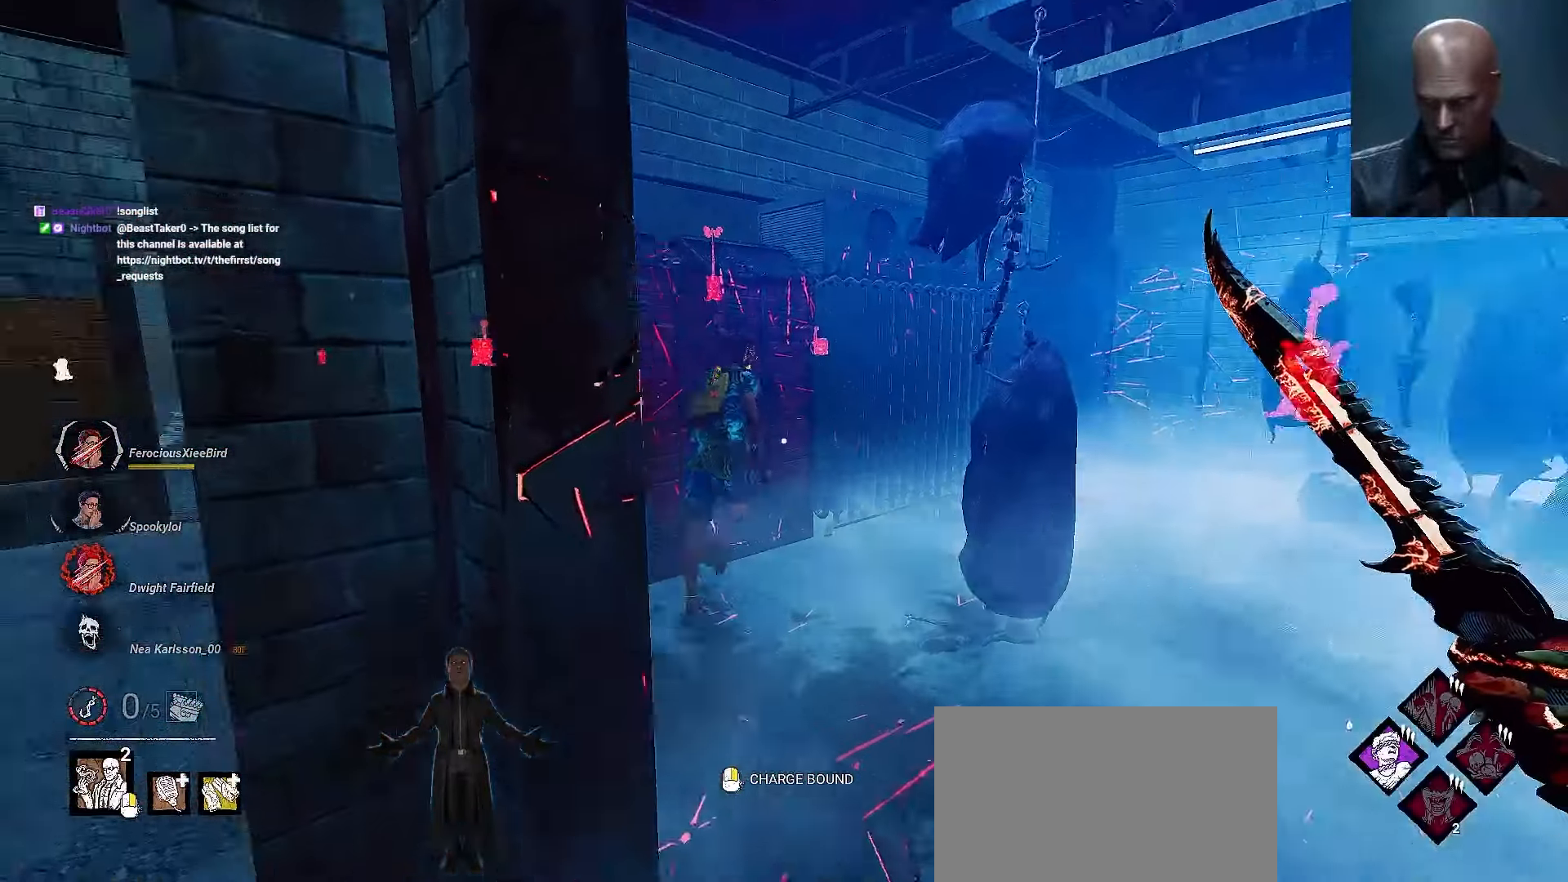
{"keys": ["w"], "mouse": [], "events": [[33, "d", "down"], [117, "d", "up"]]}
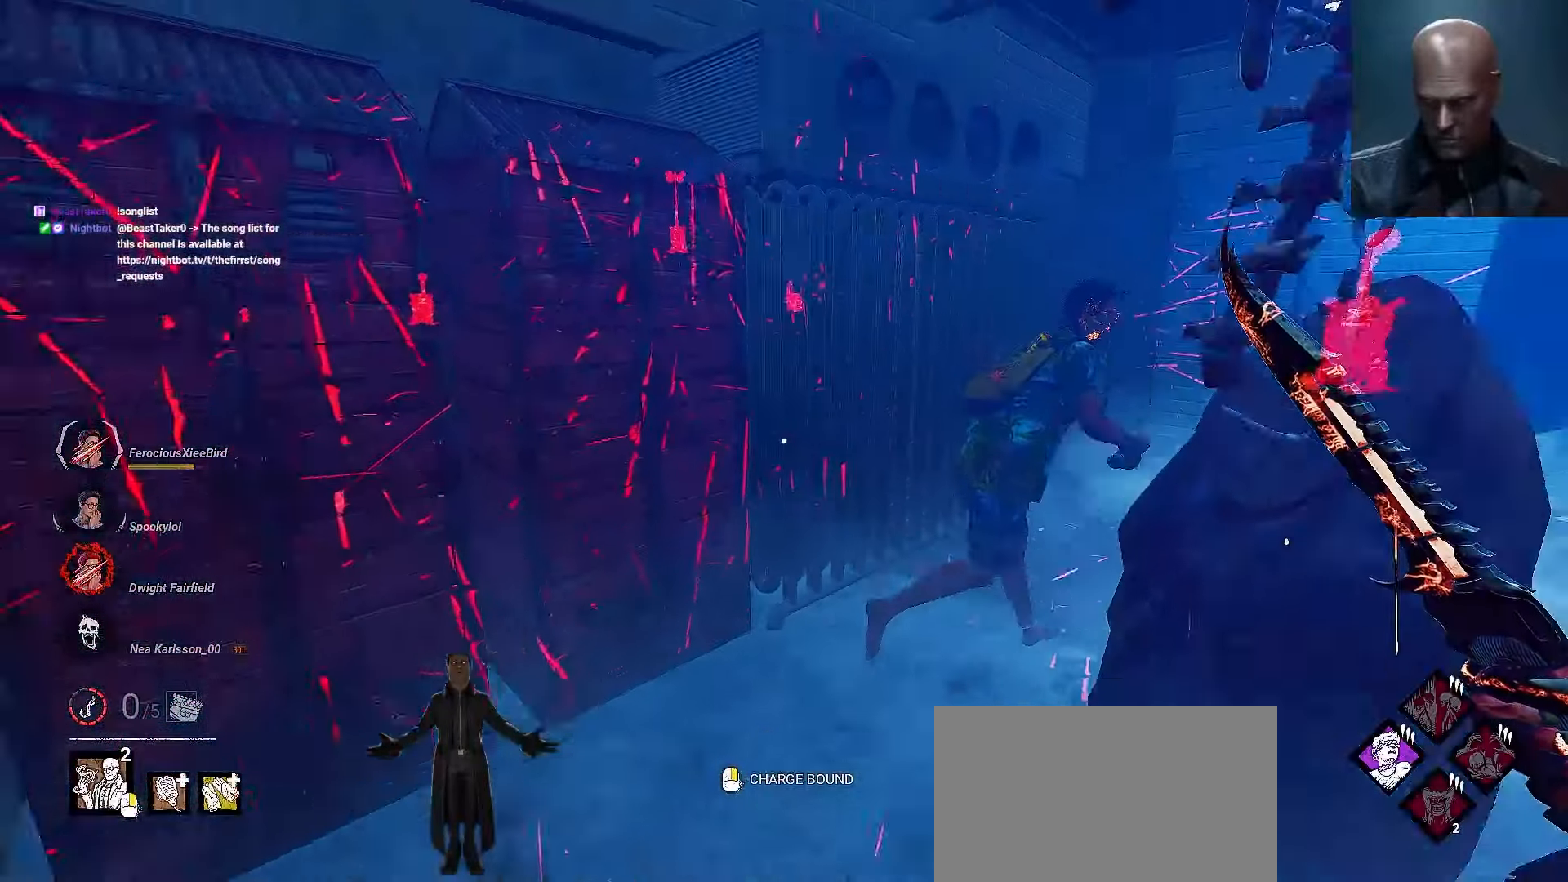
{"keys": ["w"], "mouse": [], "events": []}